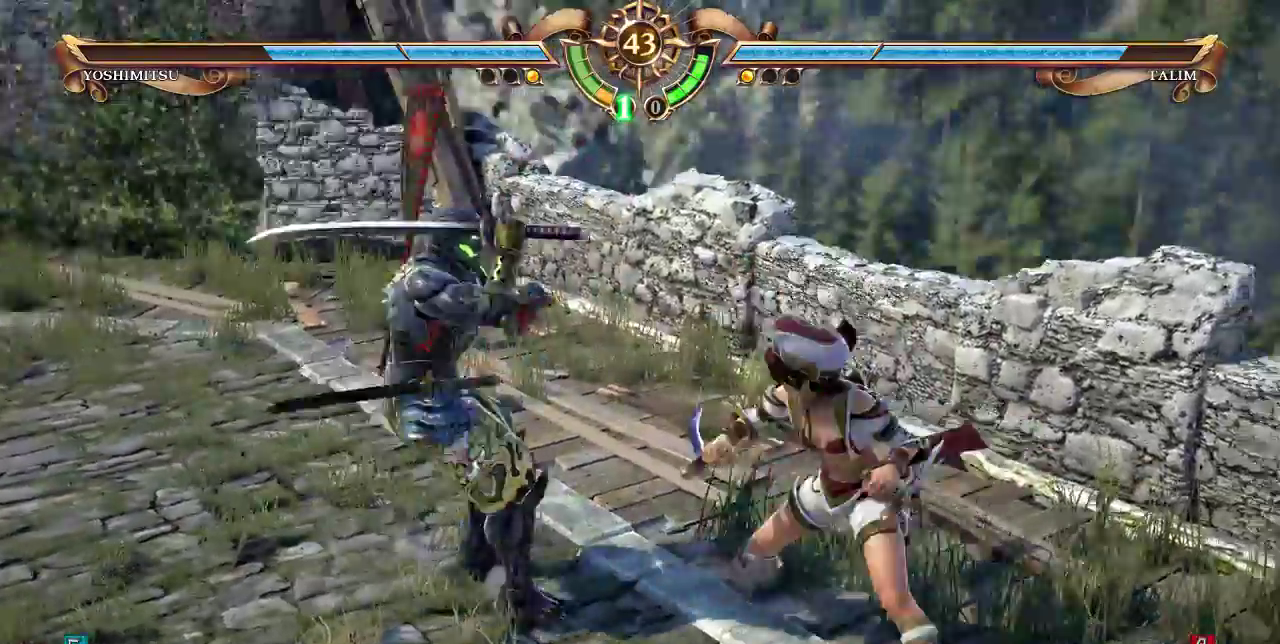
Gameplay with a controller (arcade stick); each line is a JSON object with the inputs held at the frame after it (dt_ms = milliseconds from this image to that frame). "events" lists button and stick changes between this image and that frame as [ms after this image, input, new state], when the widget could be followed in between. Not read: L3 R3.
{"dt_ms": 500, "buttons": ["DPAD_DOWN"], "events": [[183, "CROSS", "down"], [317, "CROSS", "up"]]}
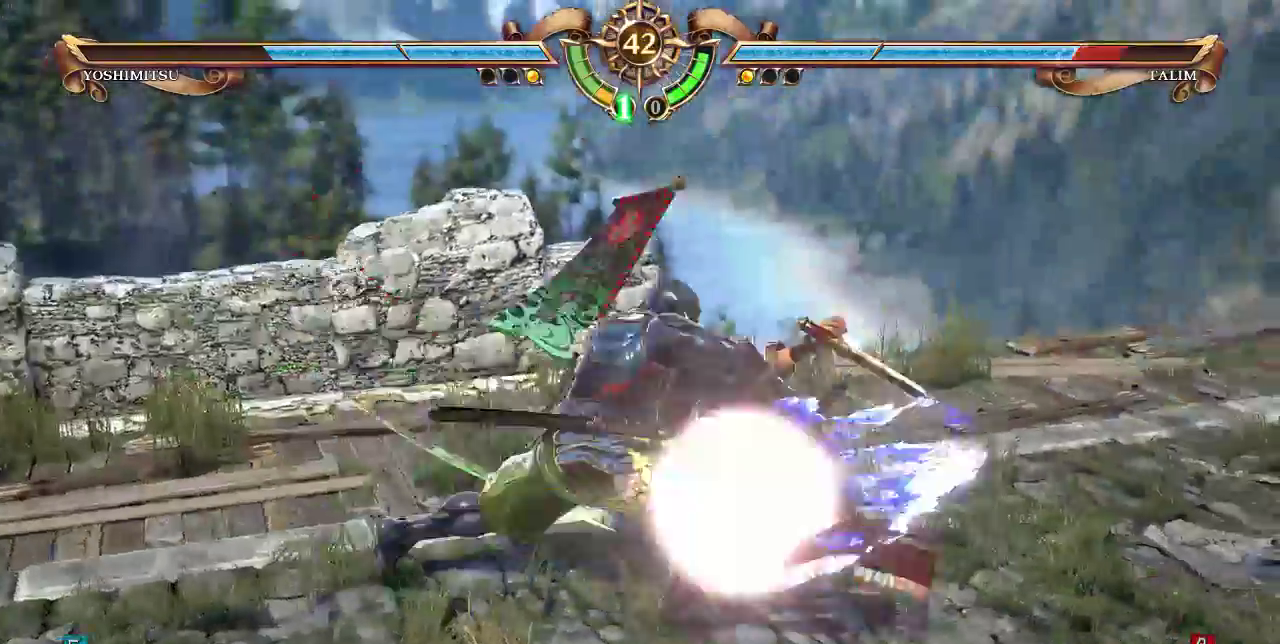
{"dt_ms": 500, "buttons": ["DPAD_DOWN", "DPAD_RIGHT"]}
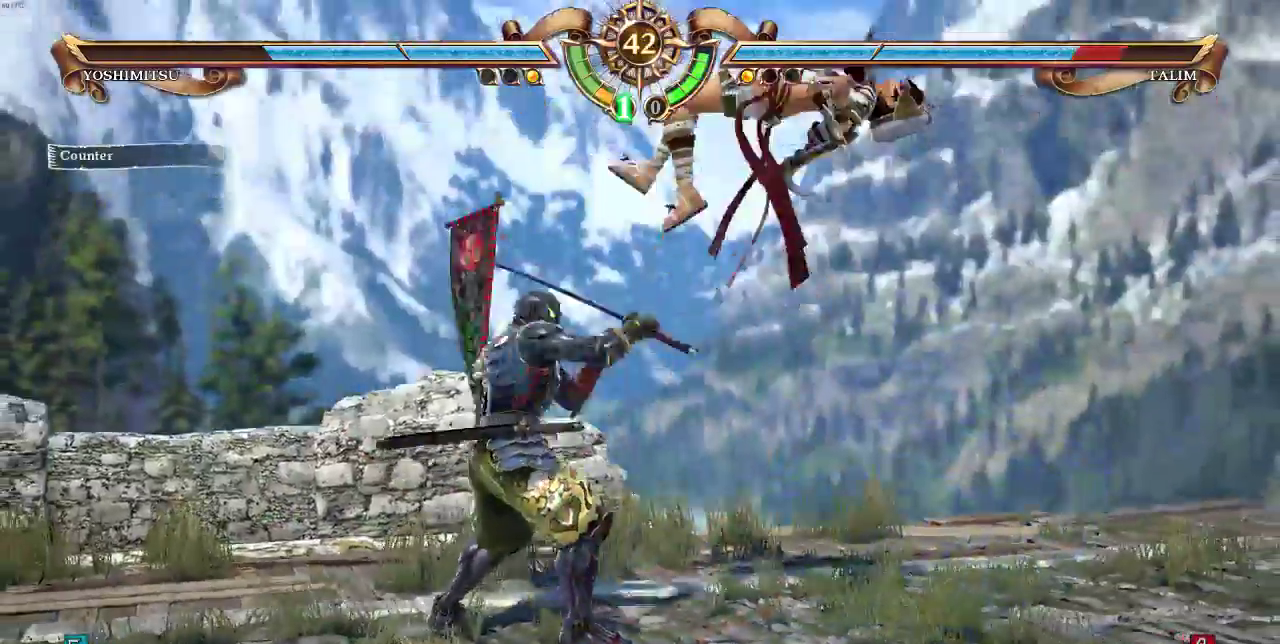
{"dt_ms": 500, "buttons": ["DPAD_DOWN", "DPAD_RIGHT"], "events": []}
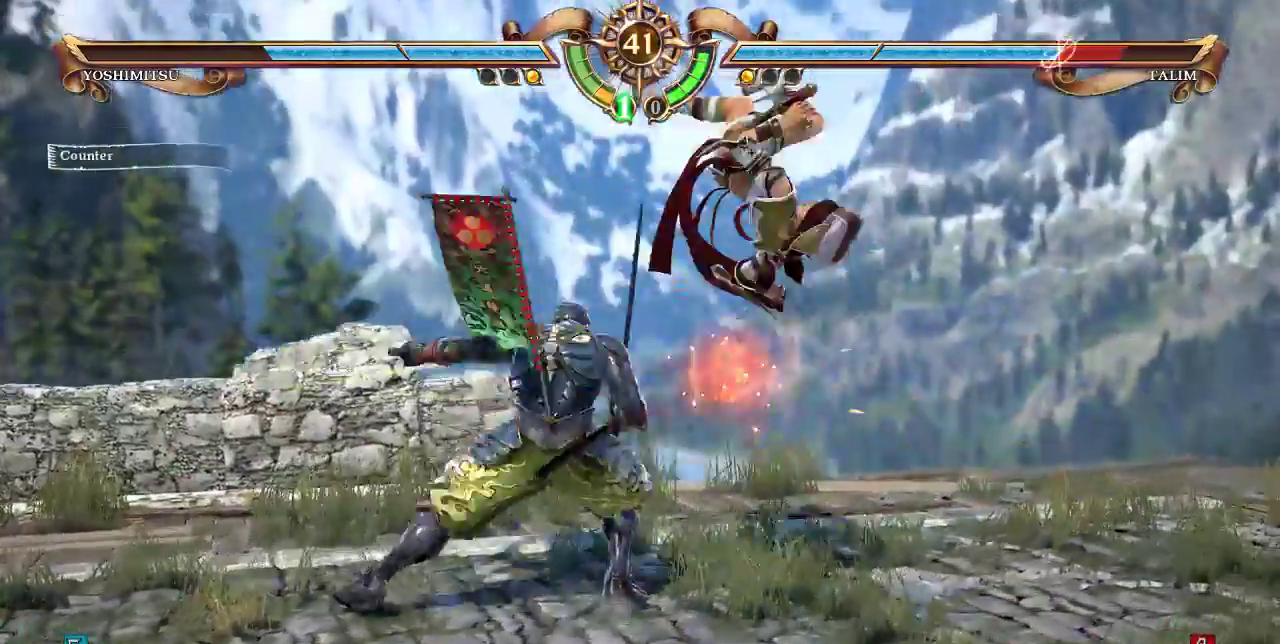
{"dt_ms": 500, "buttons": ["DPAD_DOWN", "DPAD_RIGHT"], "events": []}
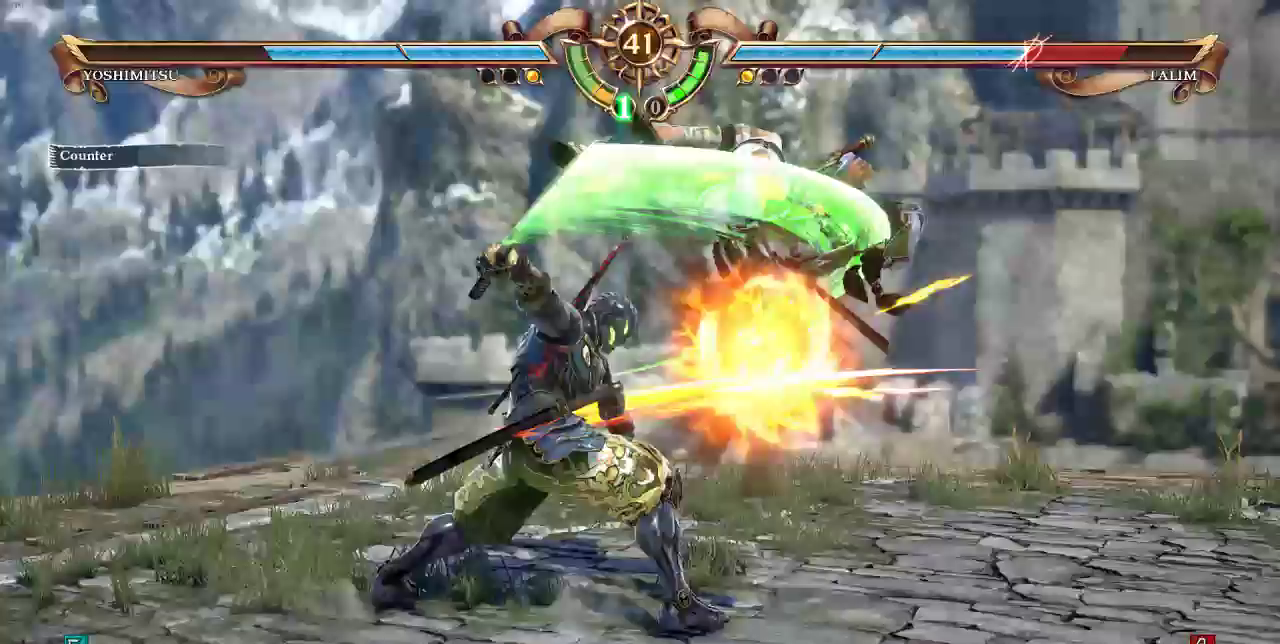
{"dt_ms": 500, "buttons": ["DPAD_DOWN", "DPAD_RIGHT"], "events": []}
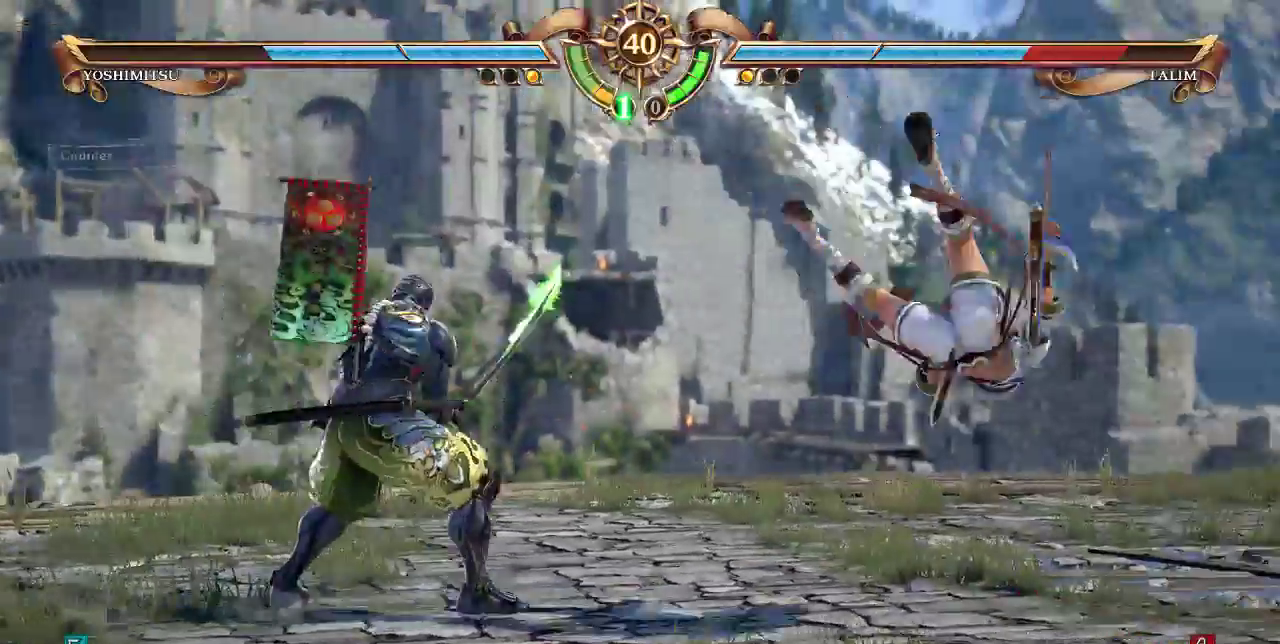
{"dt_ms": 1000, "buttons": ["DPAD_UP"]}
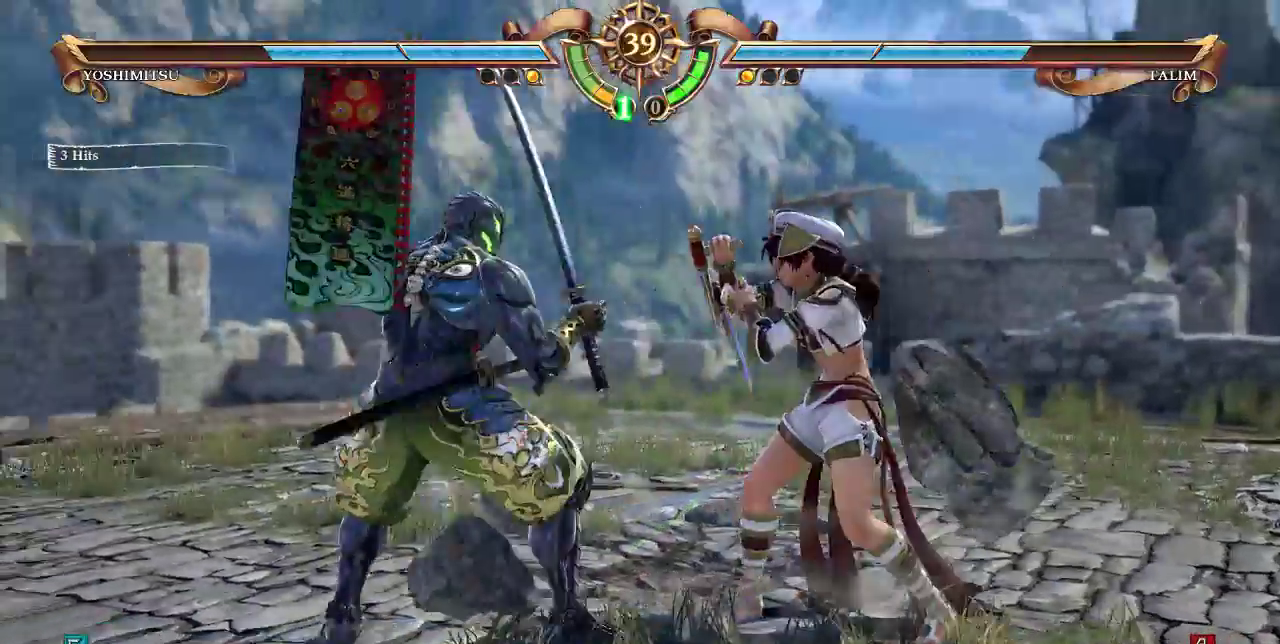
{"dt_ms": 500, "buttons": ["CROSS", "DPAD_DOWN"]}
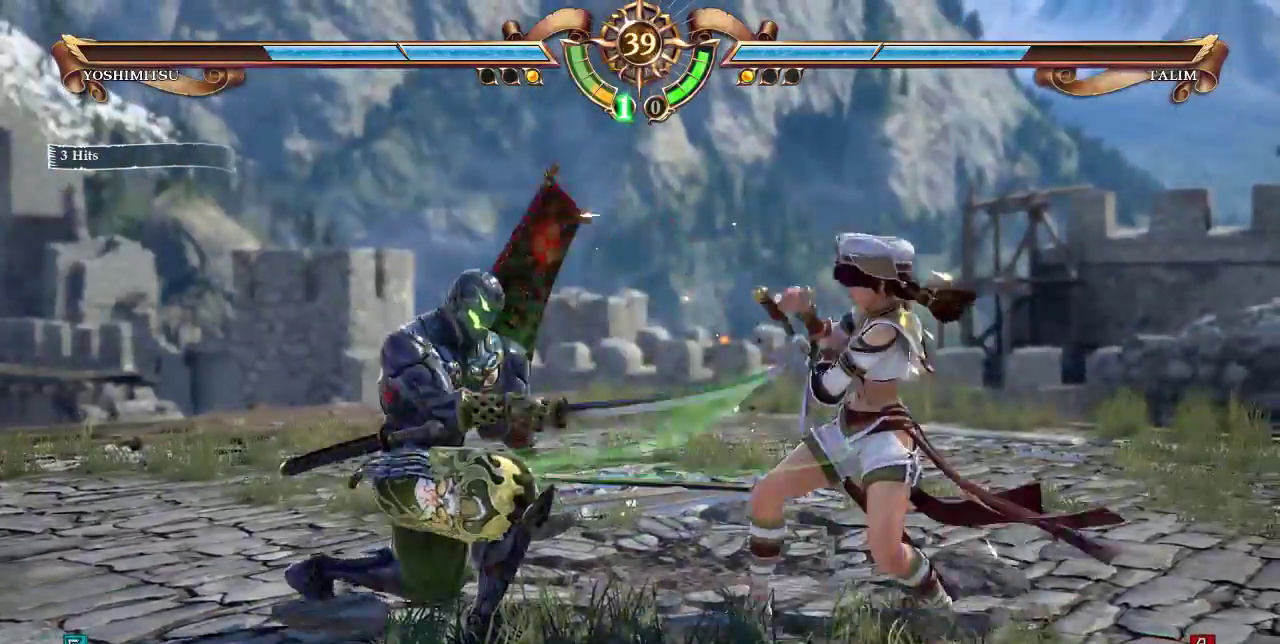
{"dt_ms": 500, "buttons": []}